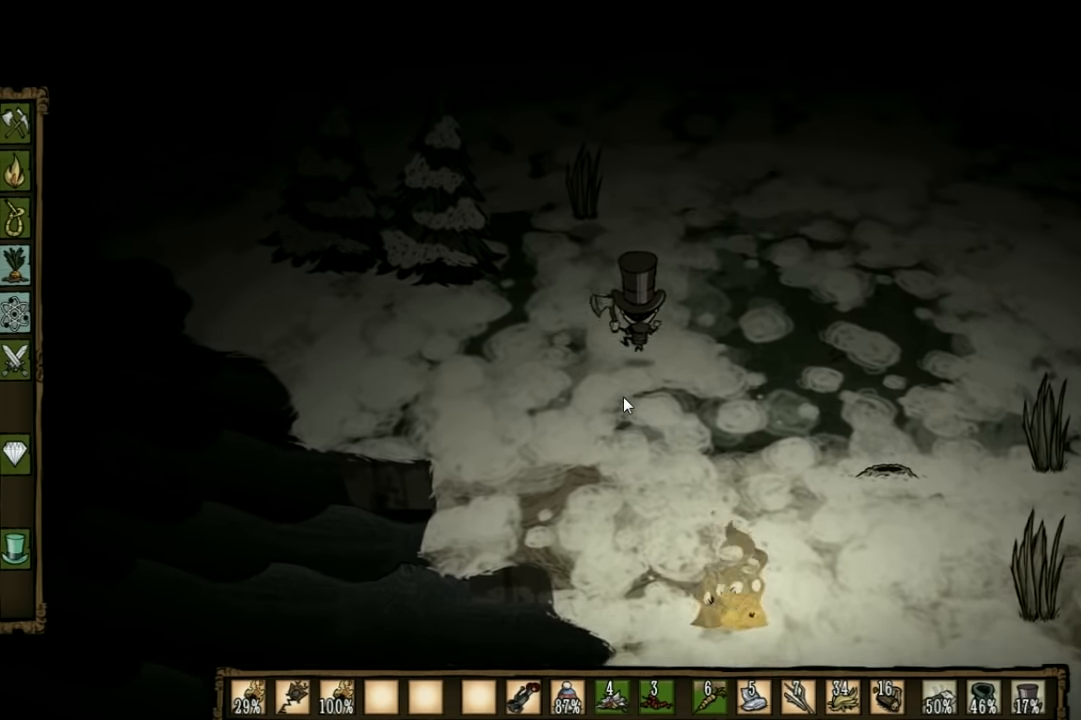
Gameplay with keyboard; each line is a JSON object with the keys held at the frame after it. "events" lists presses ("down") and releases ("up") of "1", "2", "3", "4", "5", "a", "c", "ctrl", "d", "e", "f", "q", "r", "s", "shift", "space", "tab", "v", "w", "x" and "z" between this image and that frame as [ms after this image, input, new state], when the widget could be followed in between. No other keys are recorded. Mouse input is not recorded. Not read: other_keys.
{"keys": ["w"], "events": []}
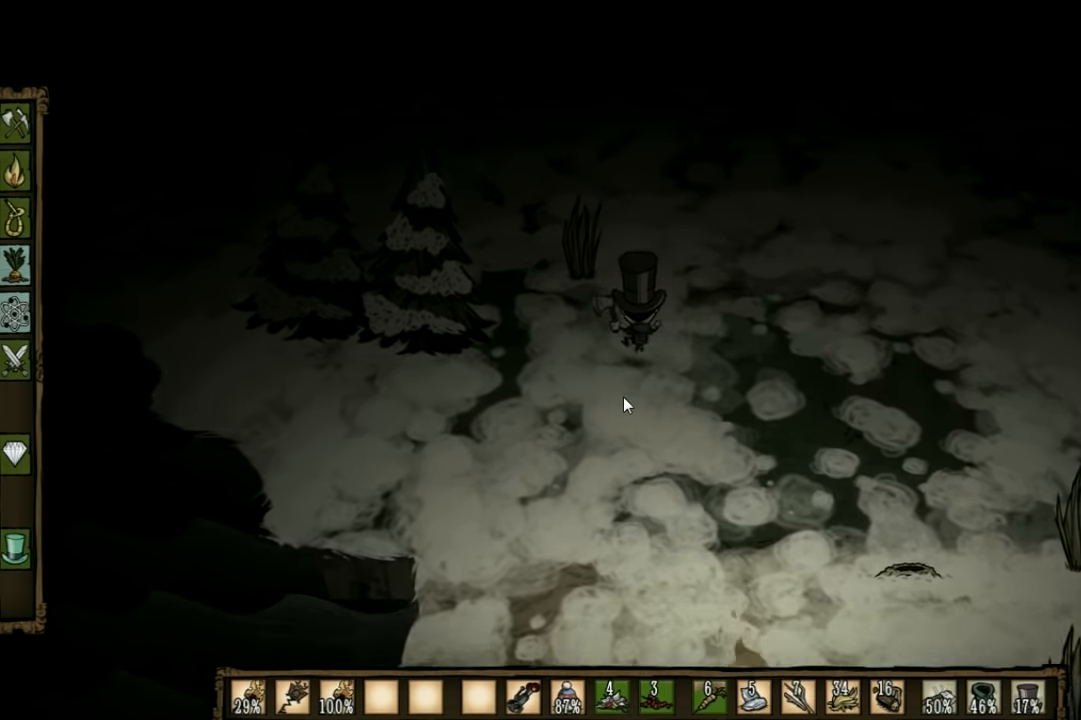
{"keys": ["a", "w"], "events": [[367, "a", "down"]]}
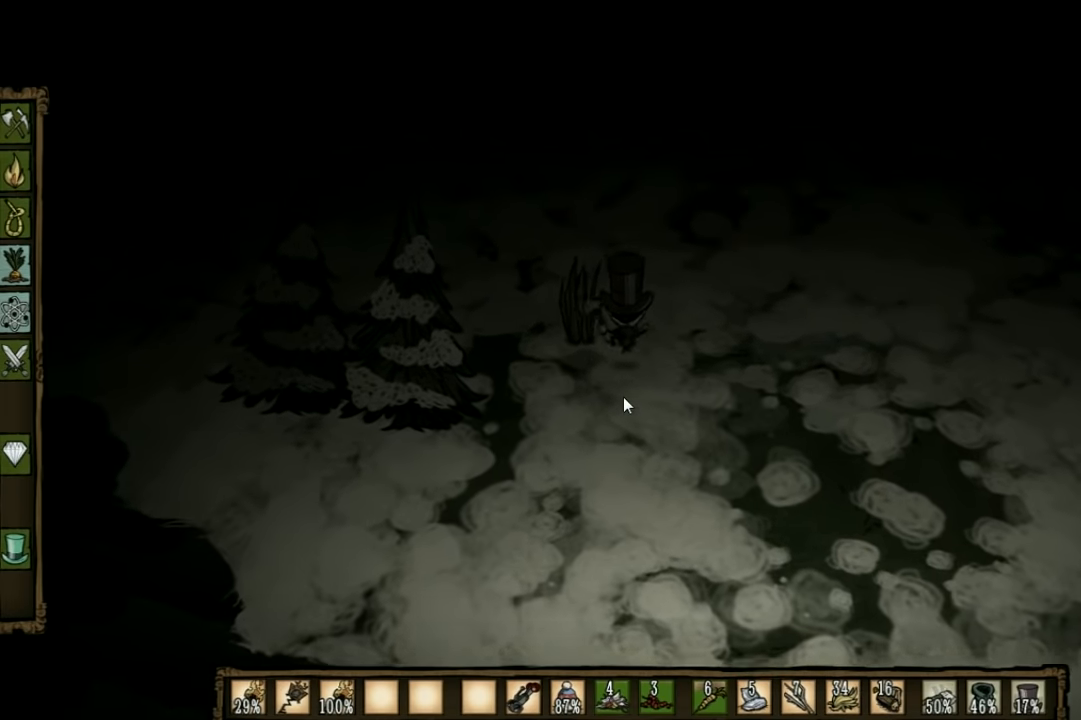
{"keys": ["f"], "events": [[200, "f", "down"], [234, "a", "up"], [300, "w", "up"]]}
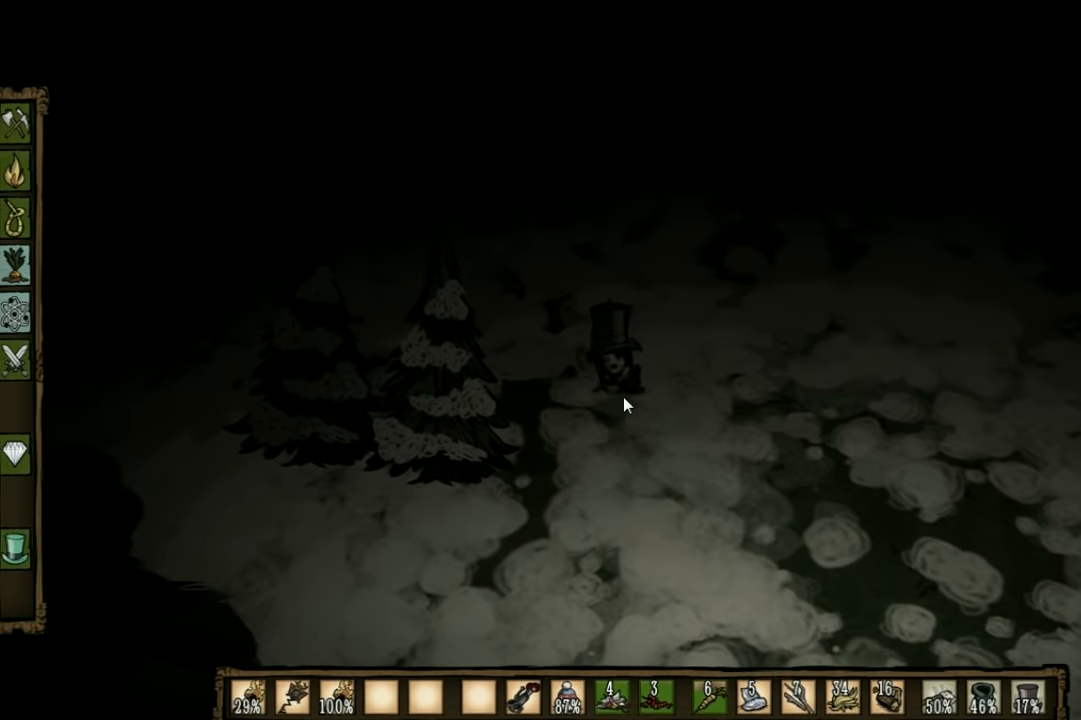
{"keys": [], "events": [[100, "f", "up"]]}
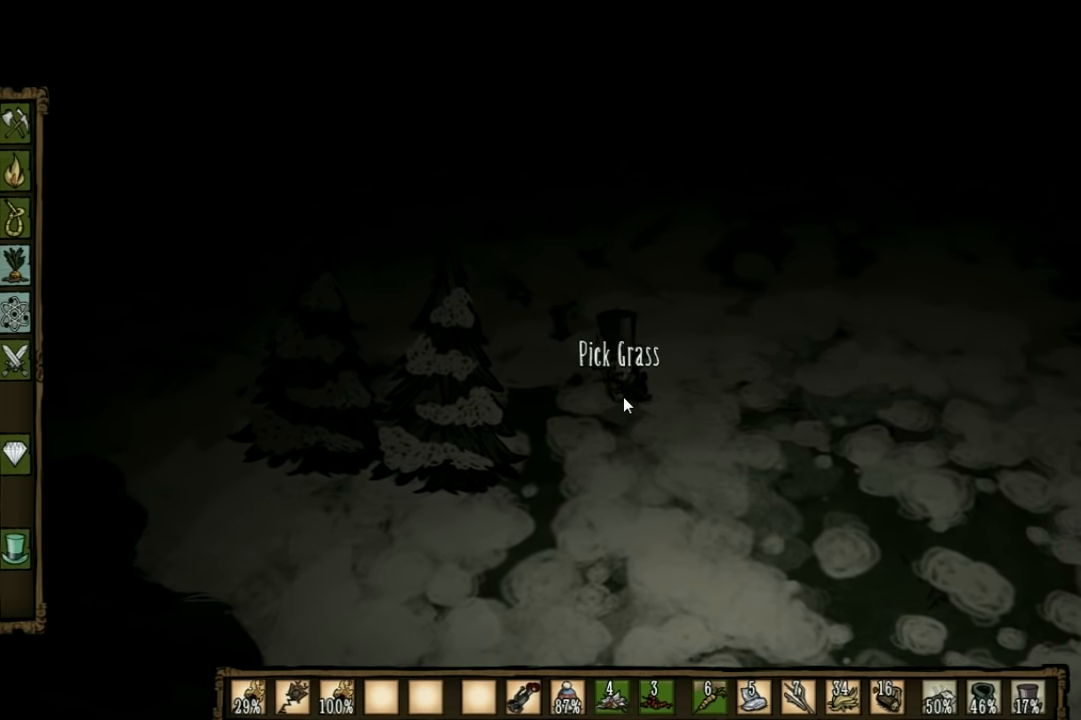
{"keys": [], "events": [[400, "shift", "down"], [500, "shift", "up"]]}
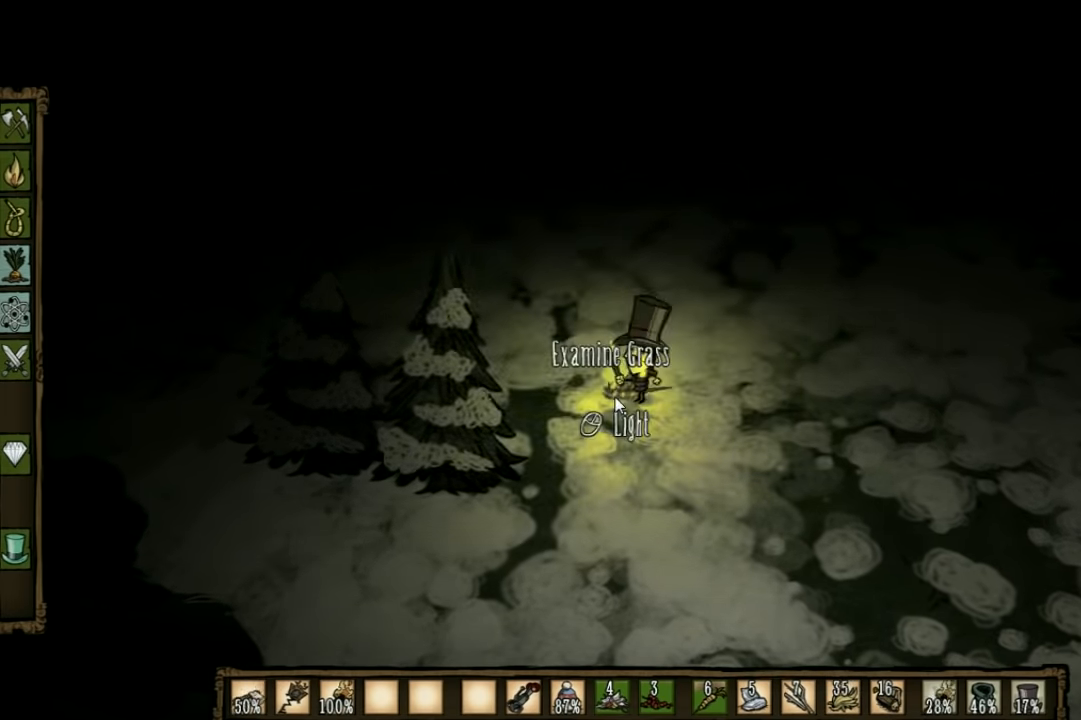
{"keys": ["a"], "events": [[500, "a", "down"]]}
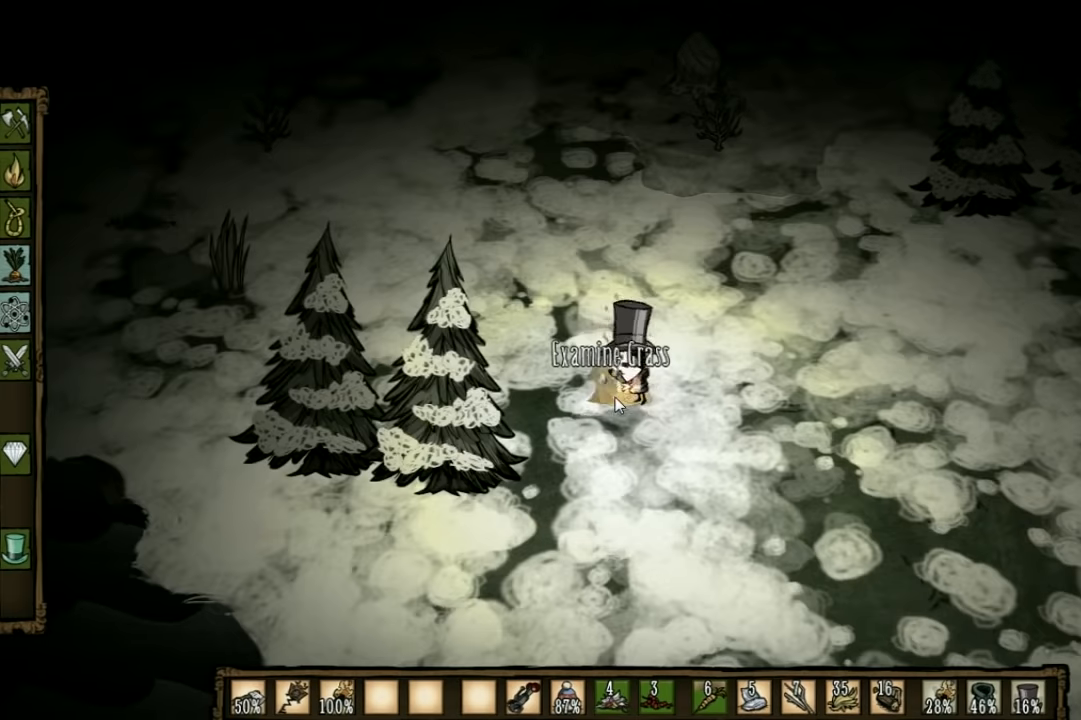
{"keys": ["a", "w"], "events": [[66, "shift", "down"], [200, "shift", "up"], [200, "w", "down"]]}
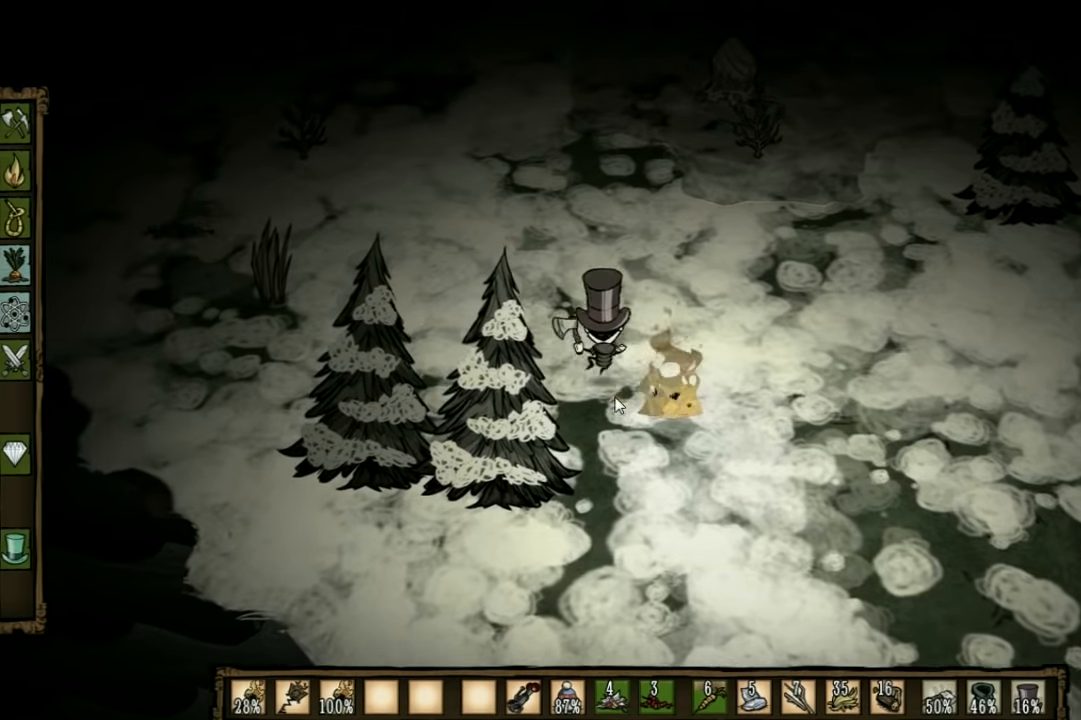
{"keys": ["e", "w"], "events": [[400, "e", "down"], [466, "a", "up"]]}
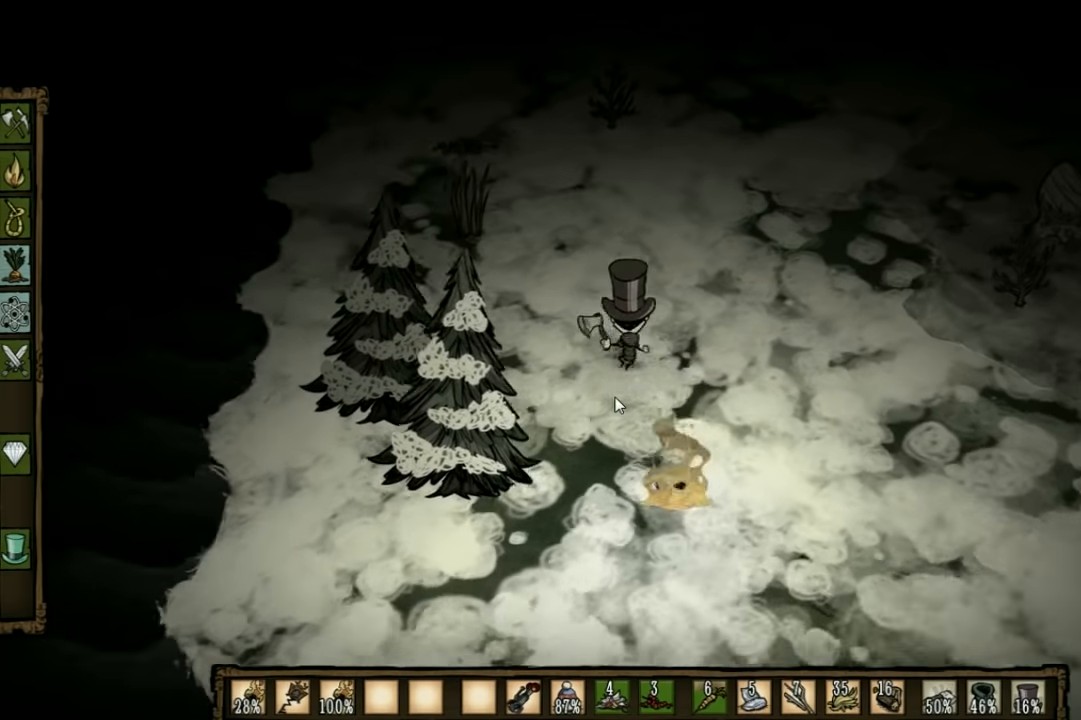
{"keys": ["d"], "events": [[33, "e", "up"], [133, "d", "down"], [433, "w", "up"]]}
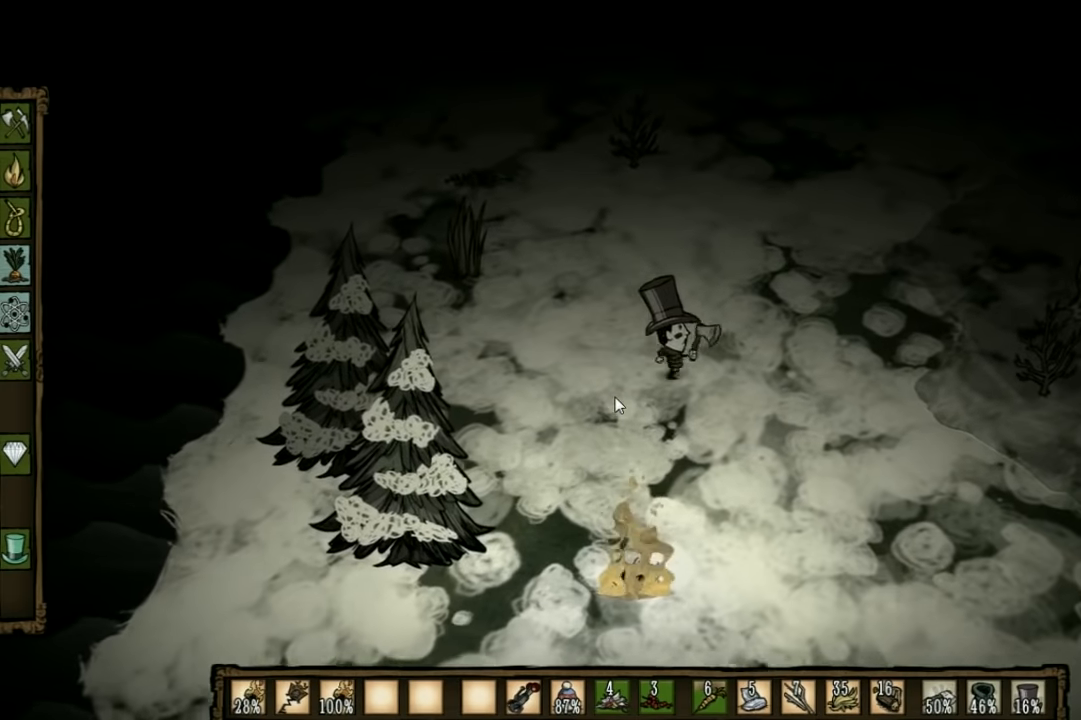
{"keys": [], "events": [[466, "d", "up"]]}
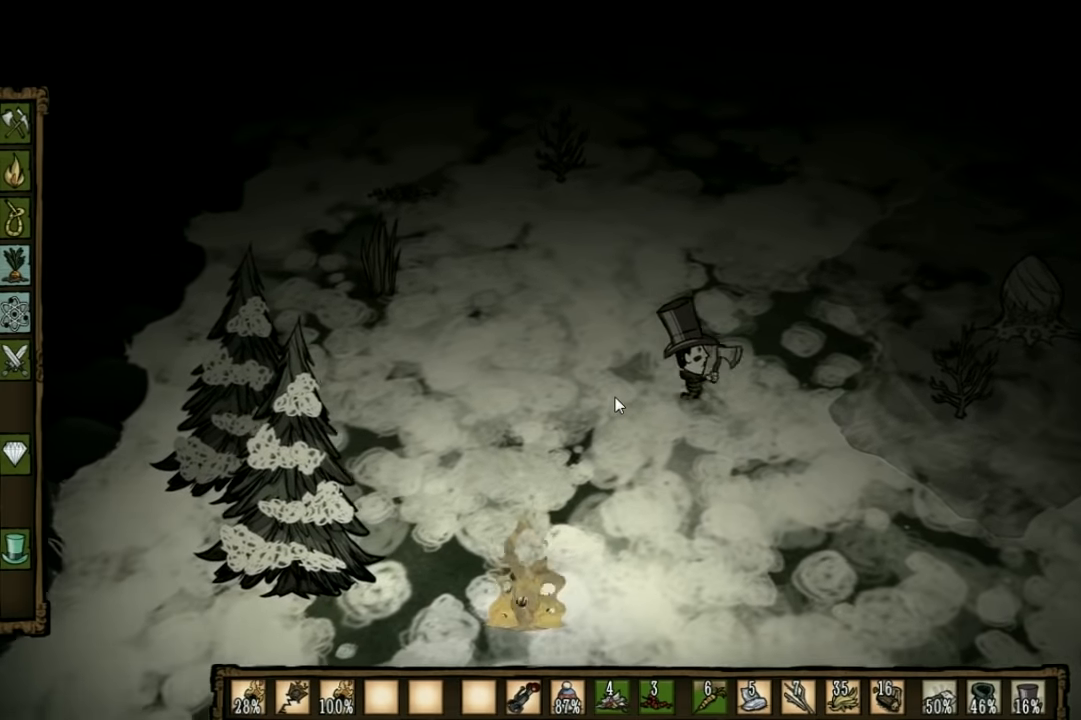
{"keys": ["a", "w"], "events": [[300, "w", "down"], [433, "a", "down"]]}
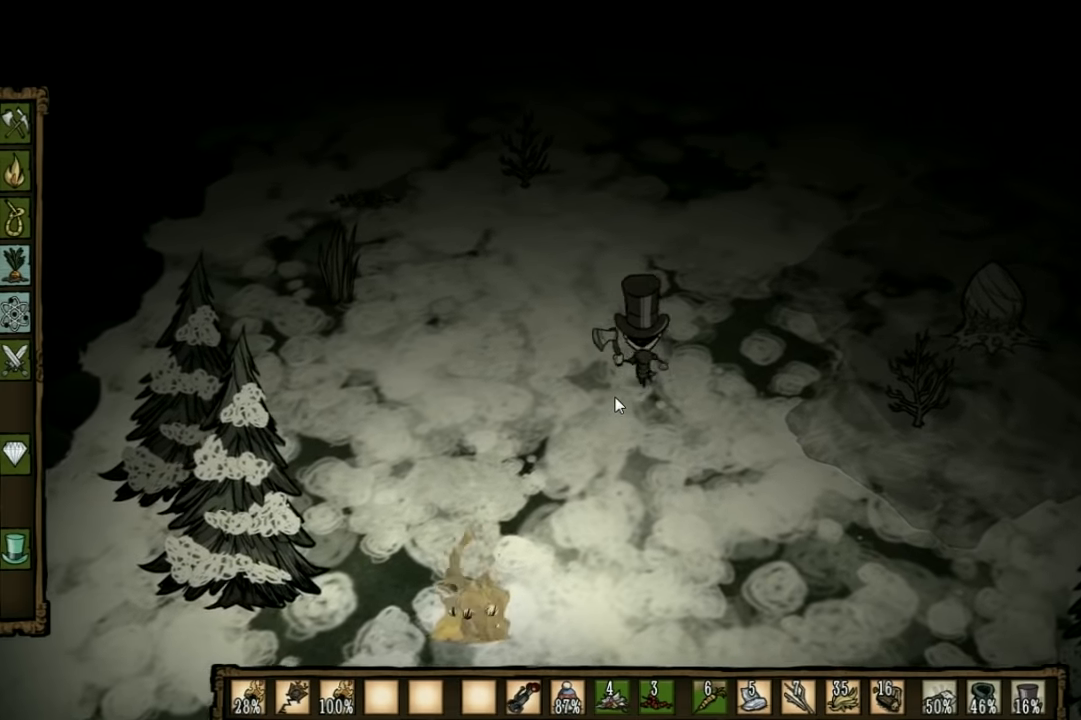
{"keys": ["a", "w"], "events": []}
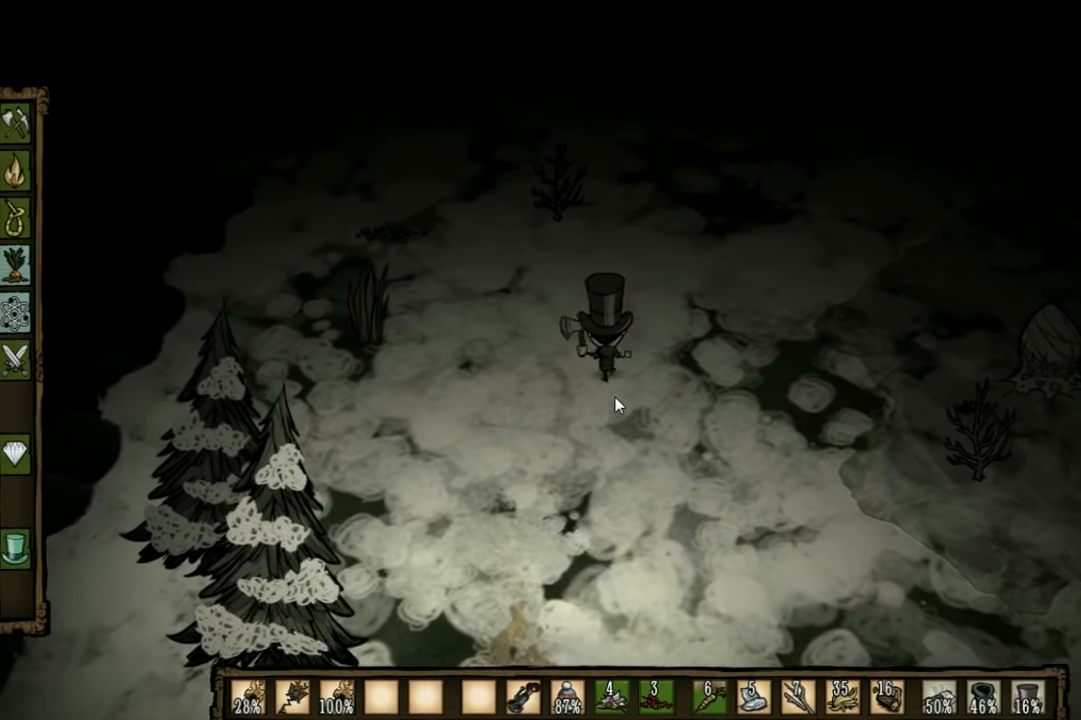
{"keys": ["w"], "events": [[500, "a", "up"]]}
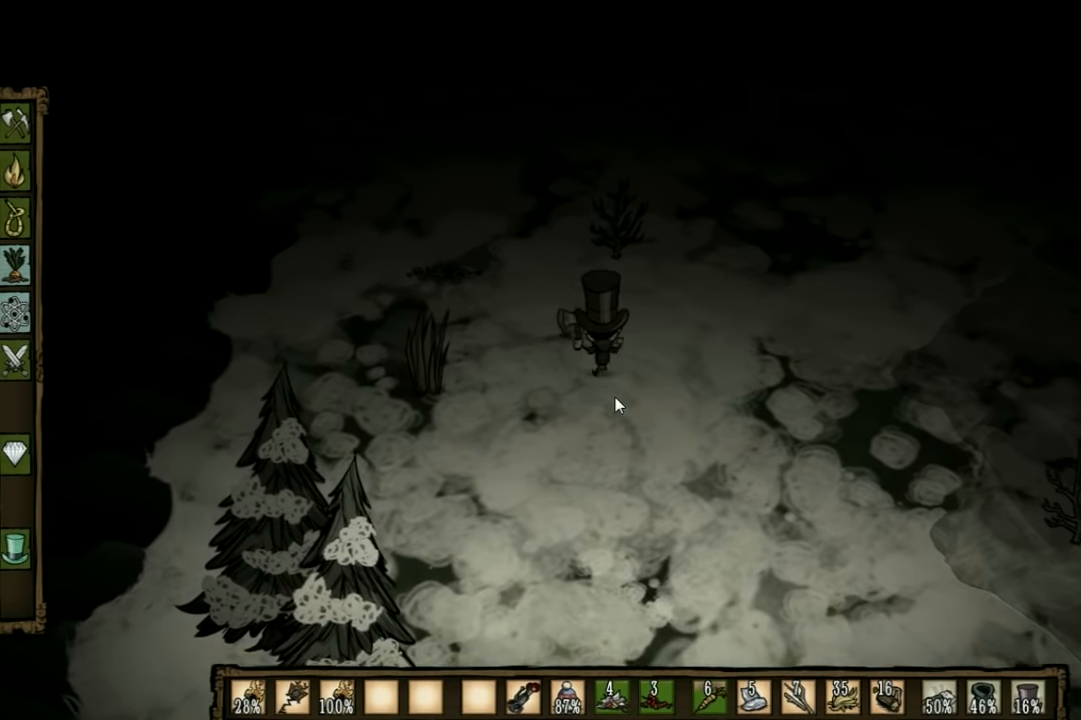
{"keys": ["w"], "events": []}
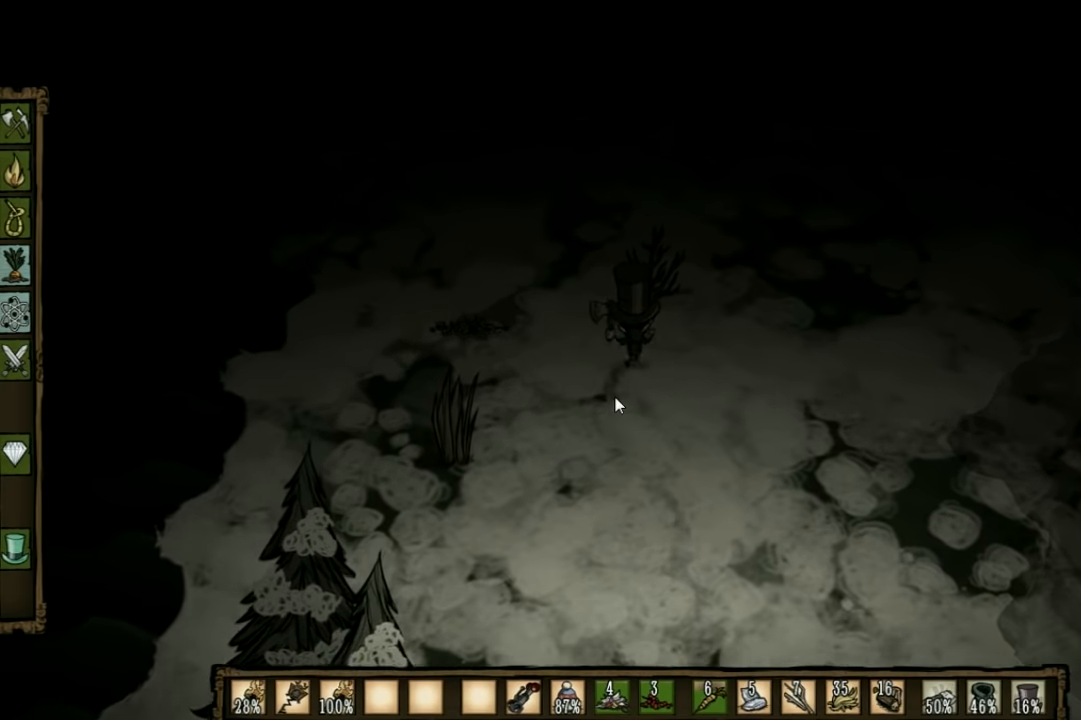
{"keys": ["f"], "events": [[200, "f", "down"], [233, "w", "up"]]}
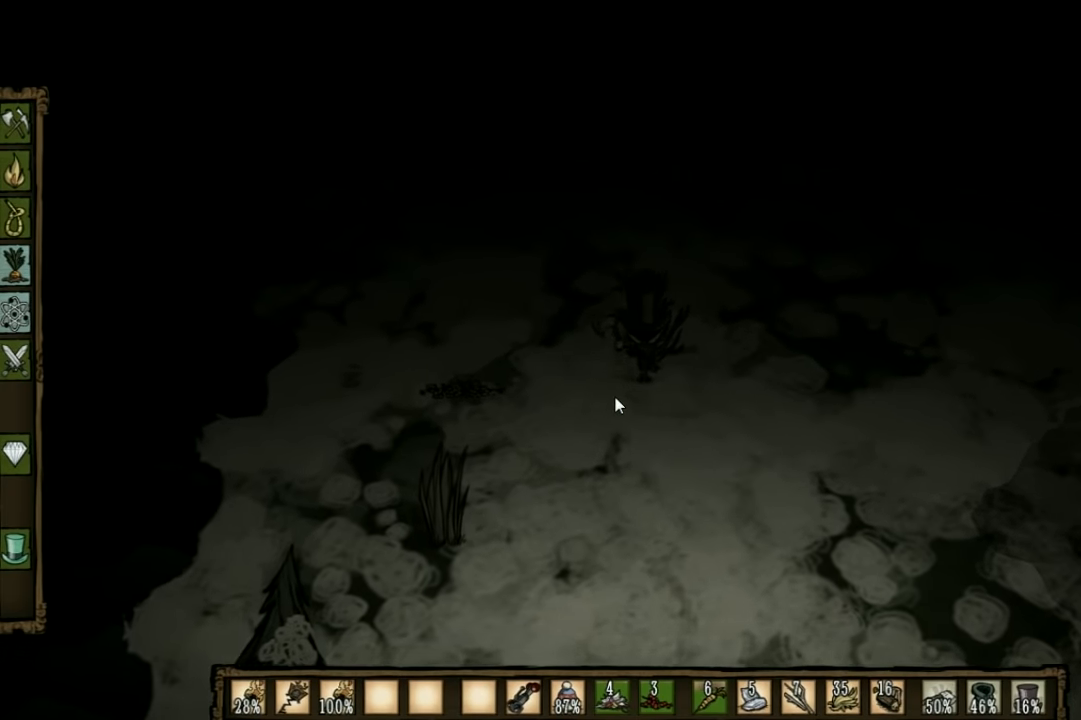
{"keys": [], "events": [[100, "f", "up"]]}
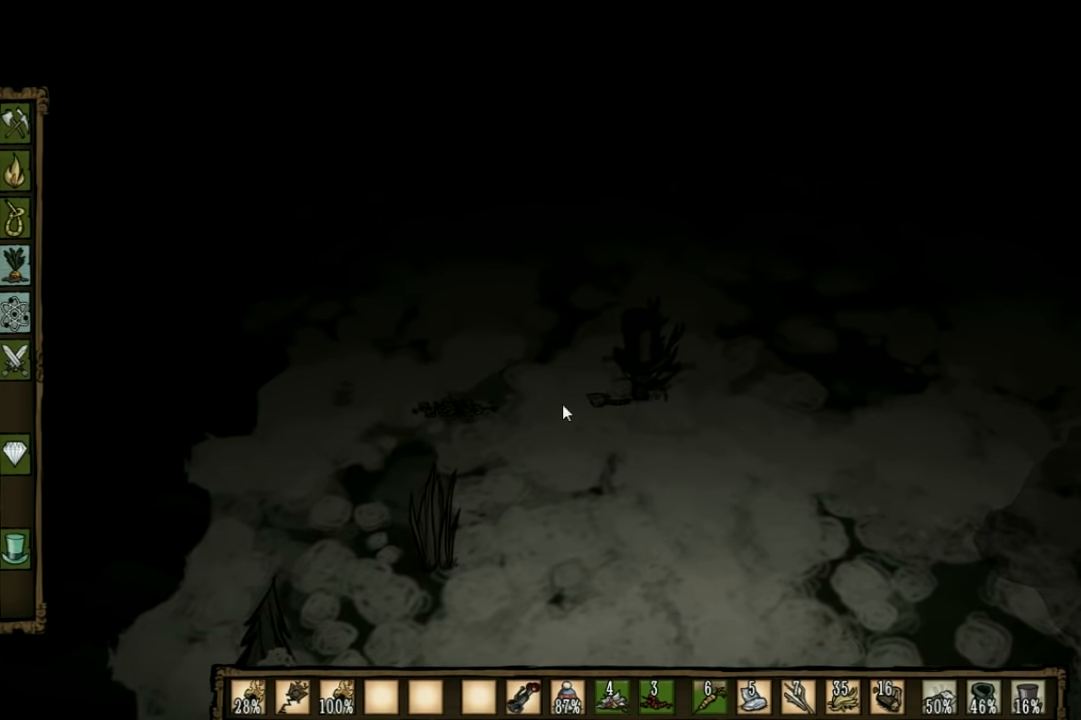
{"keys": [], "events": []}
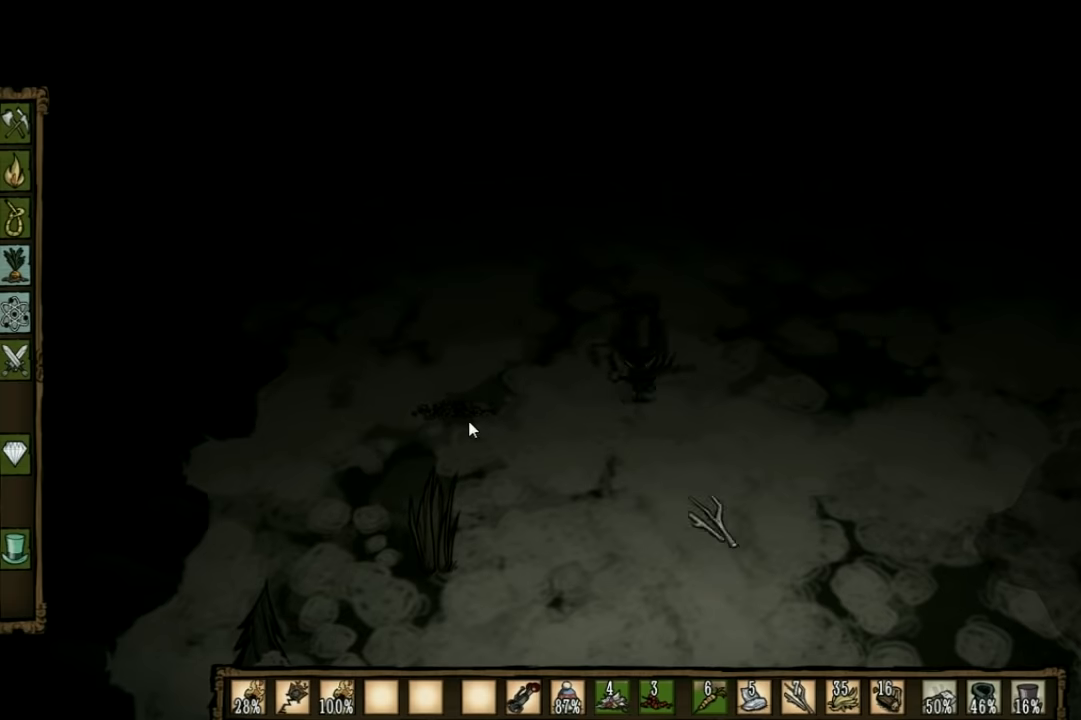
{"keys": [], "events": []}
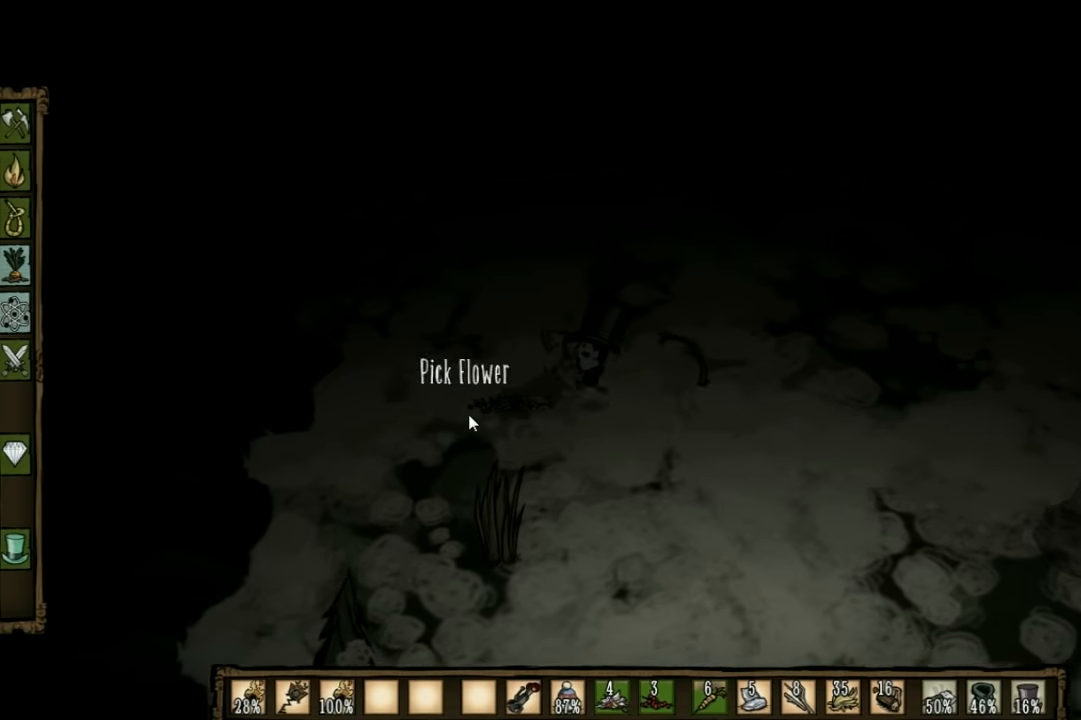
{"keys": [], "events": [[67, "f", "down"], [300, "f", "up"]]}
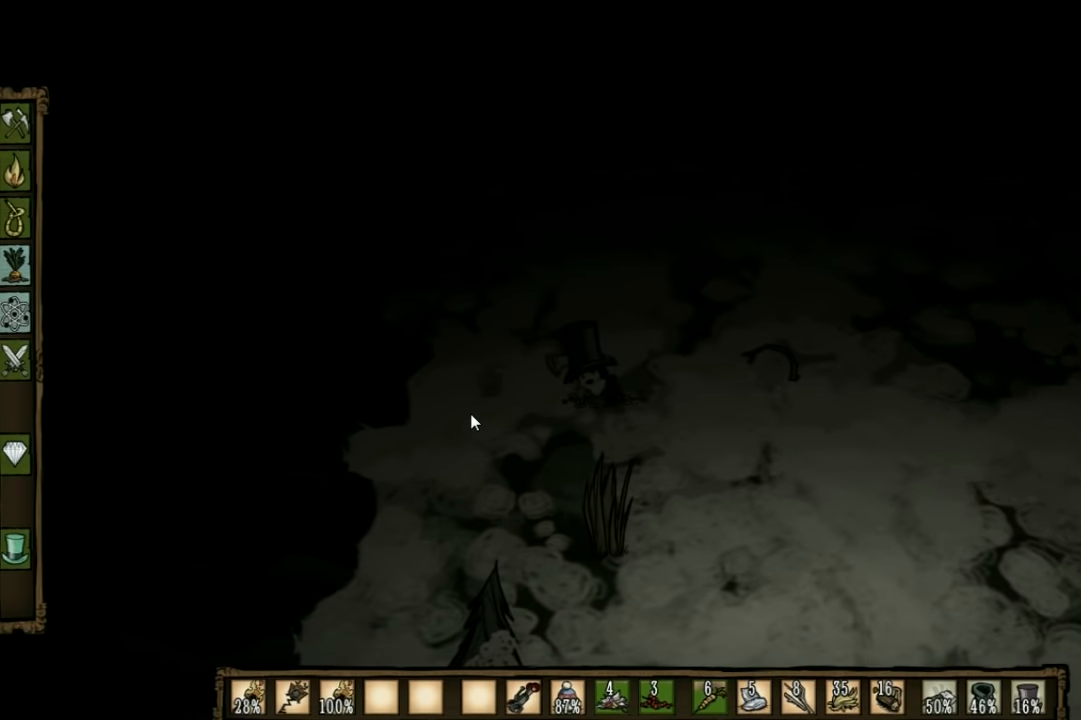
{"keys": ["f", "s"], "events": [[100, "s", "down"], [500, "f", "down"]]}
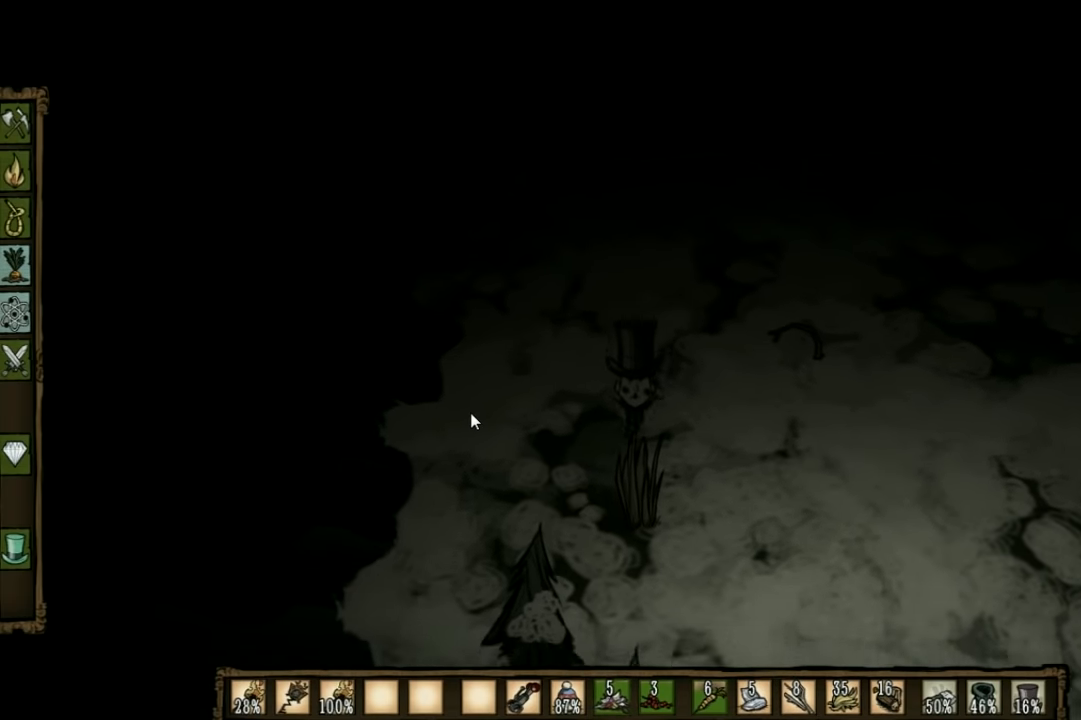
{"keys": ["f"], "events": [[33, "s", "up"]]}
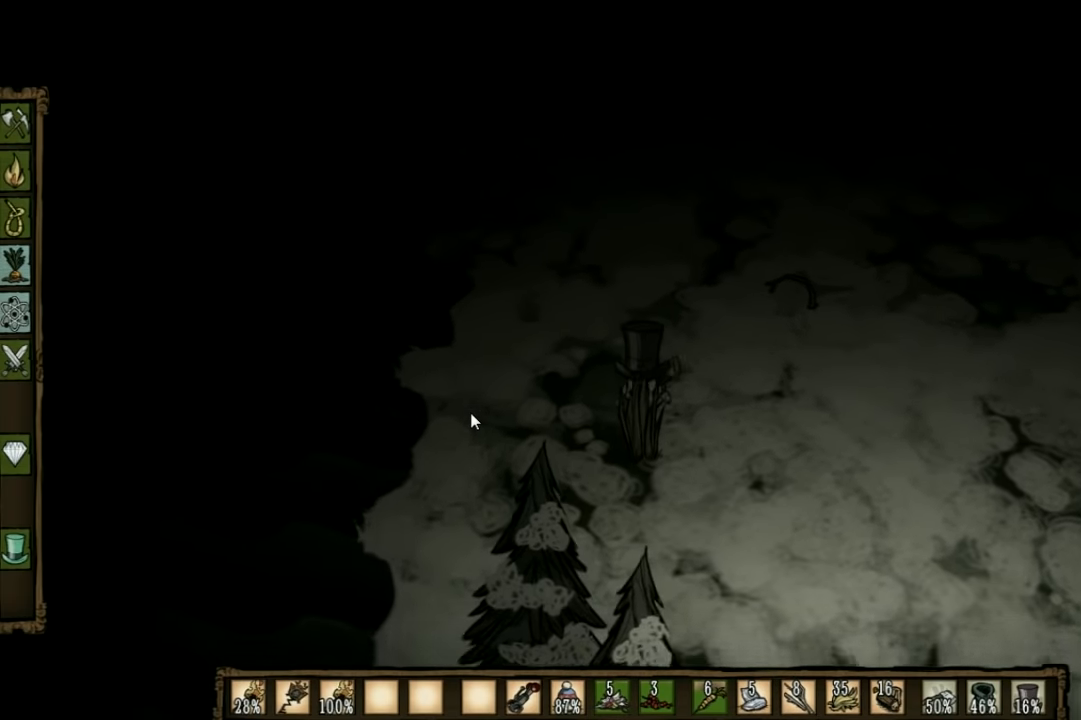
{"keys": [], "events": [[300, "f", "up"]]}
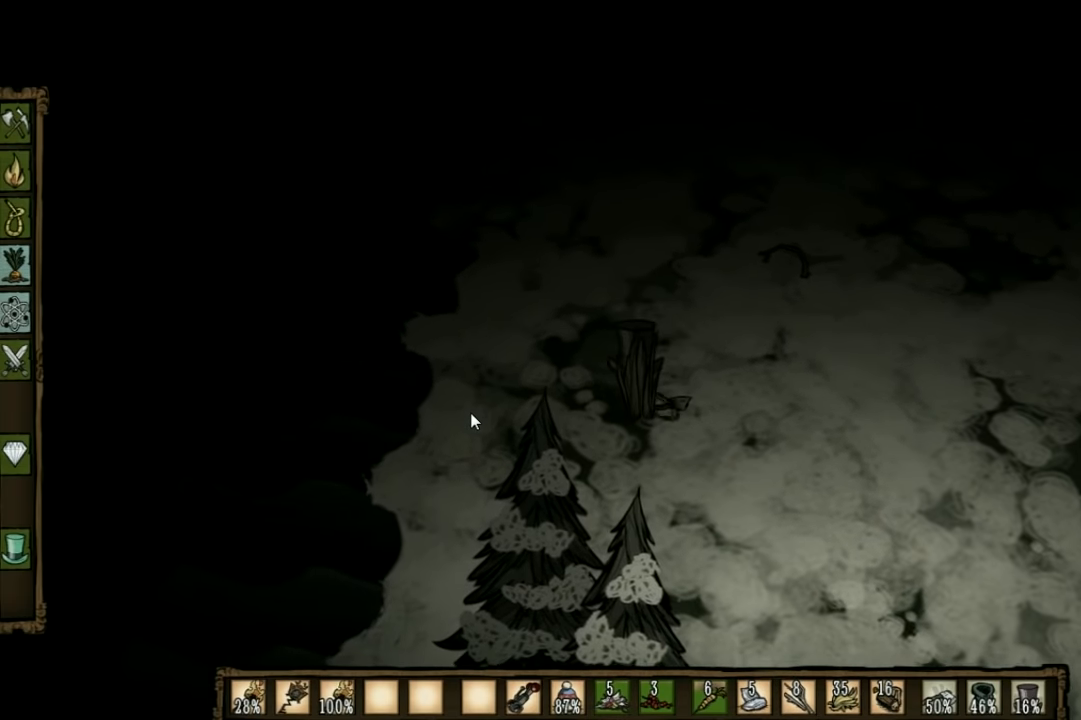
{"keys": [], "events": []}
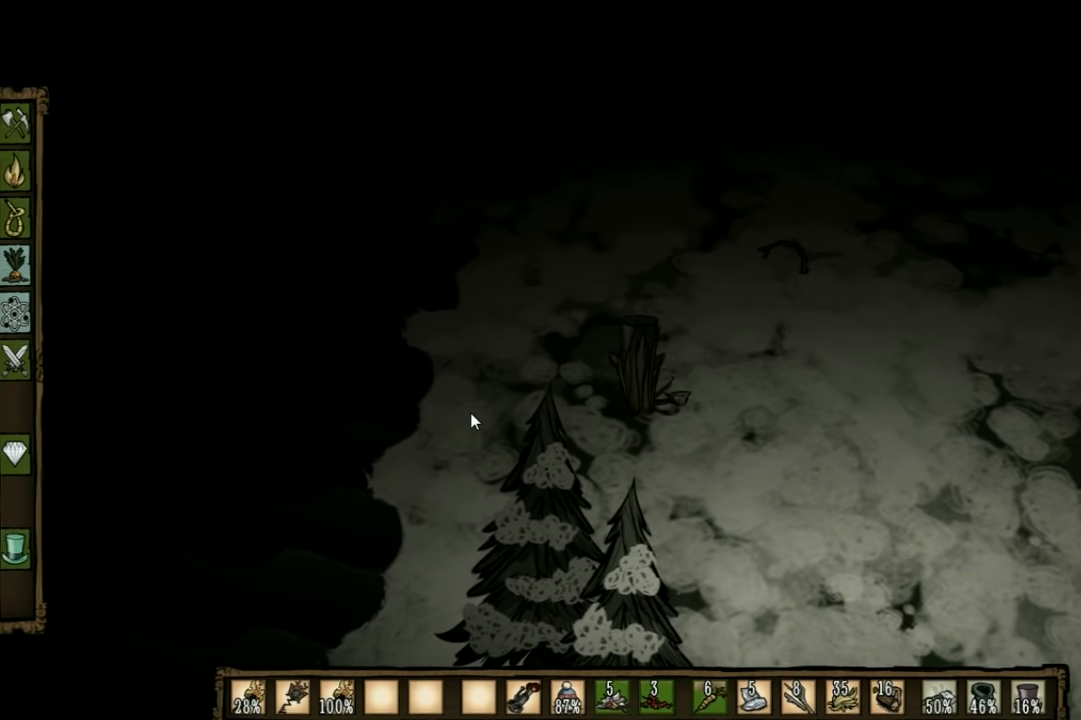
{"keys": ["w"], "events": [[233, "w", "down"]]}
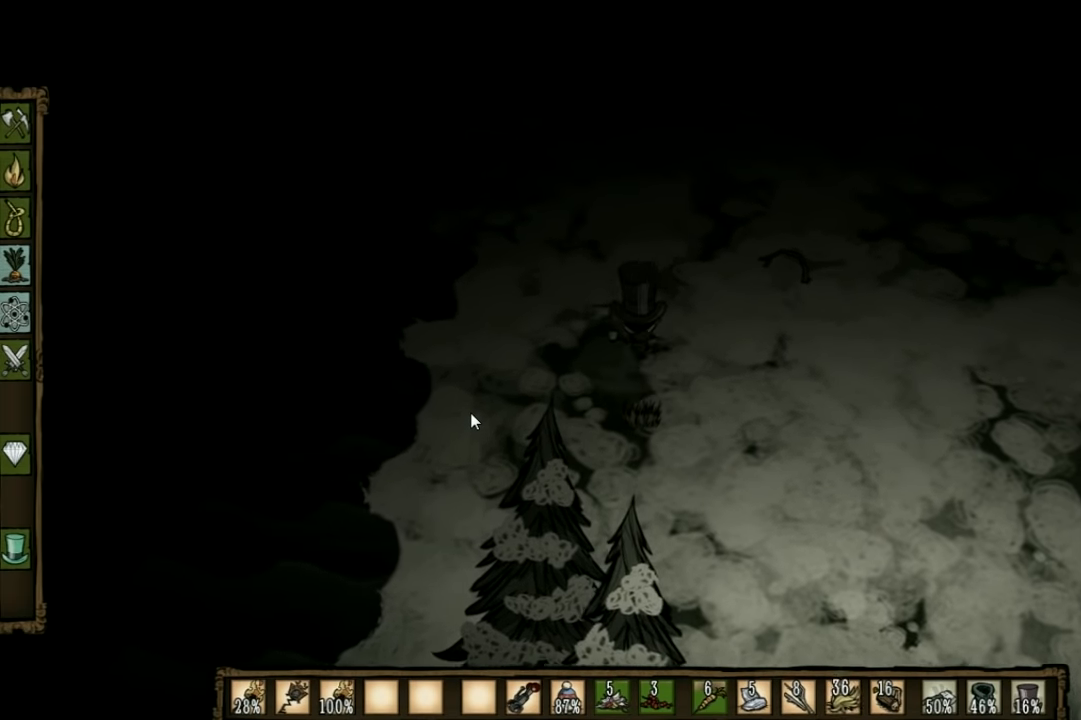
{"keys": ["w"], "events": []}
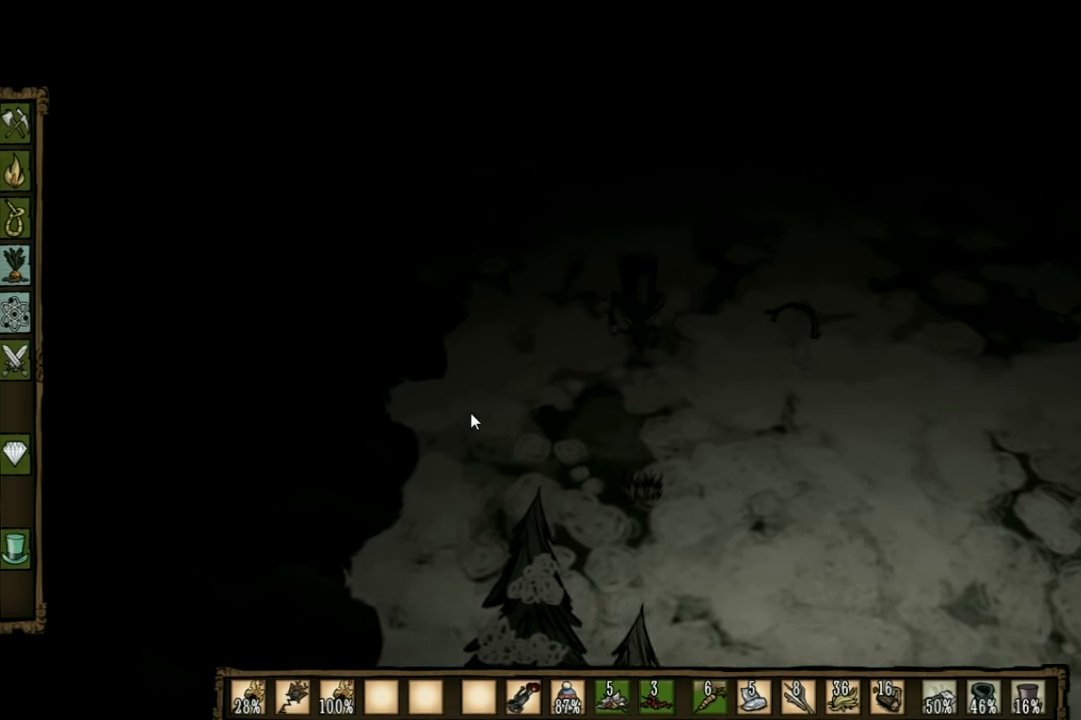
{"keys": ["w"], "events": [[367, "shift", "down"], [467, "shift", "up"]]}
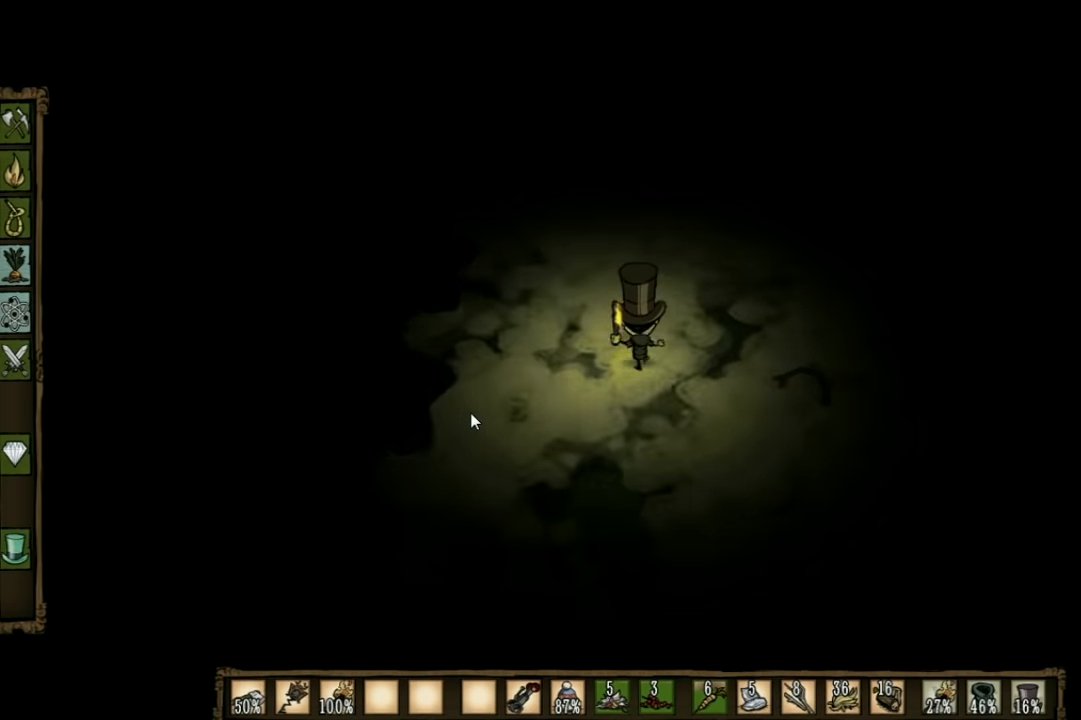
{"keys": ["w"], "events": []}
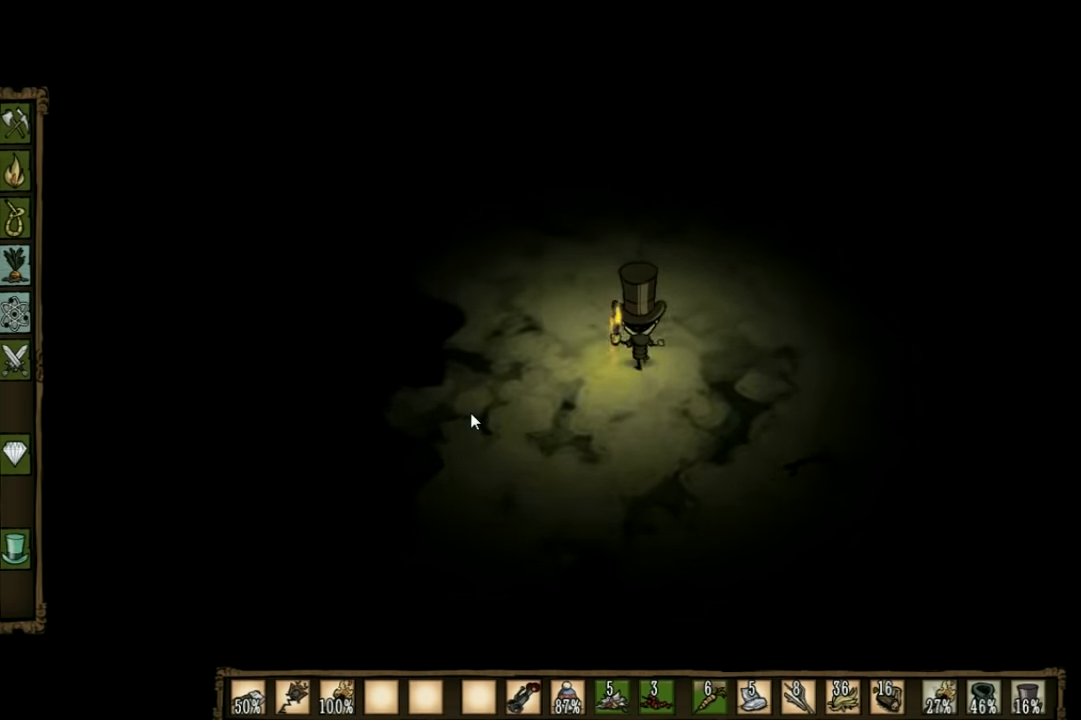
{"keys": ["w"], "events": []}
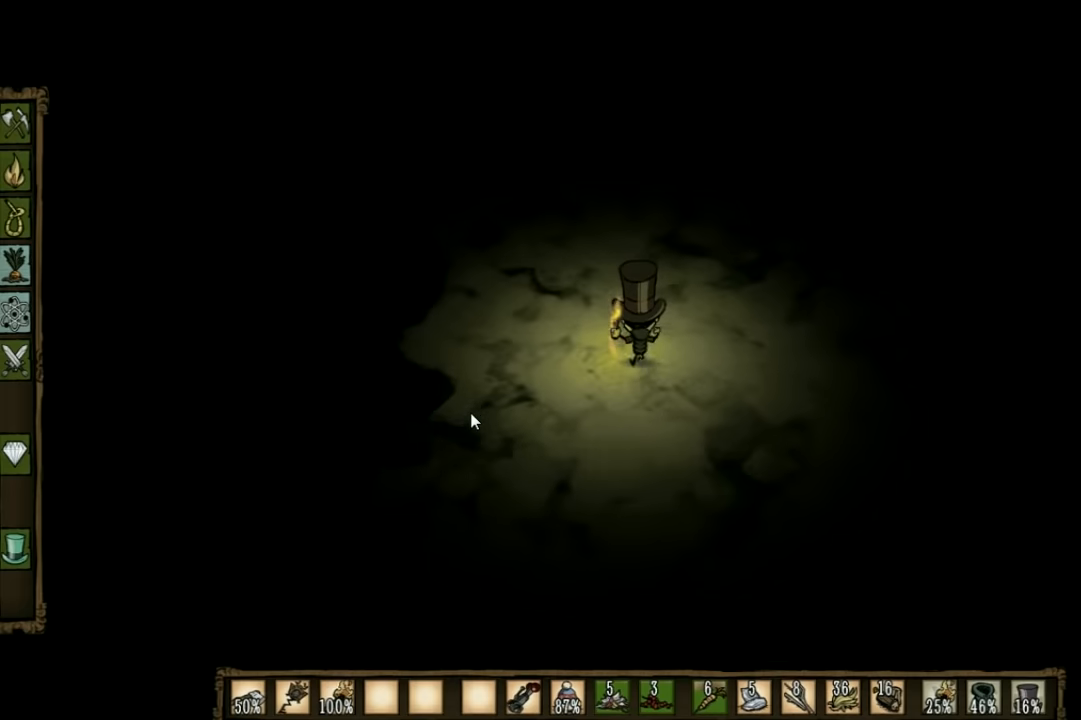
{"keys": ["w"], "events": []}
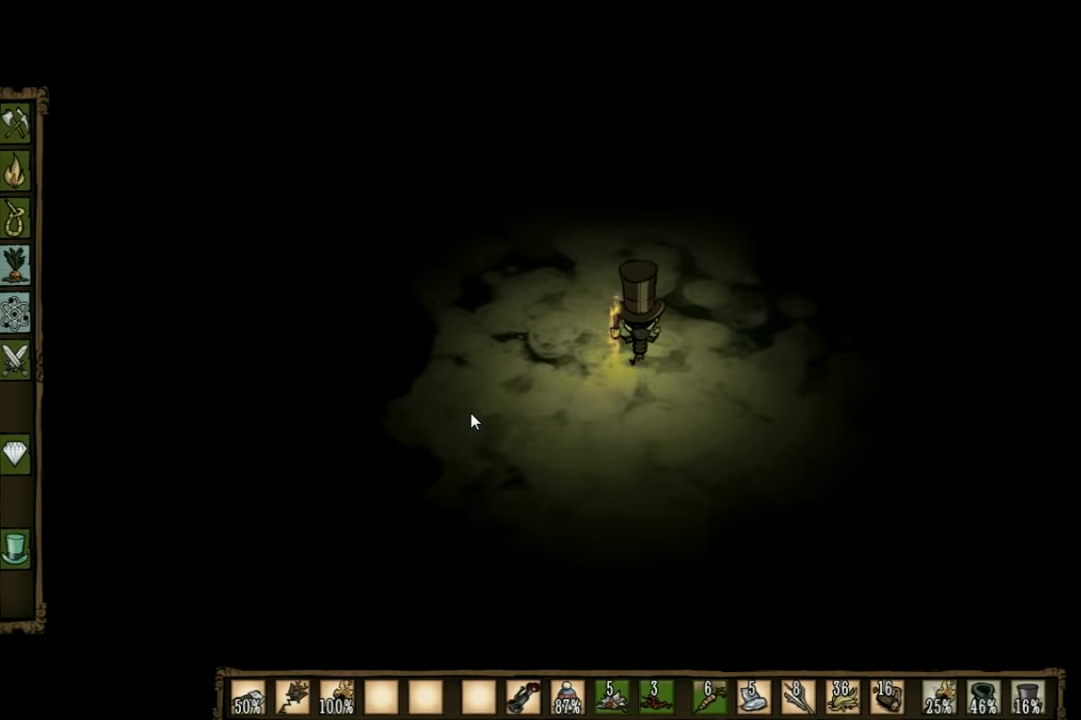
{"keys": ["w"], "events": []}
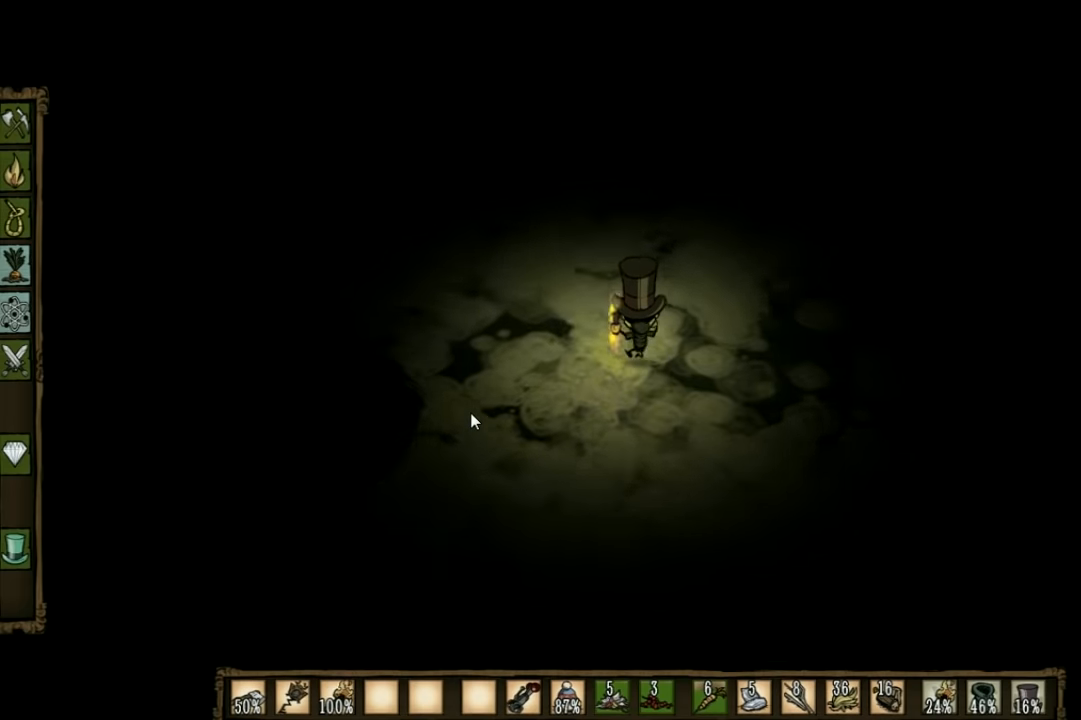
{"keys": ["a", "w"], "events": [[266, "a", "down"]]}